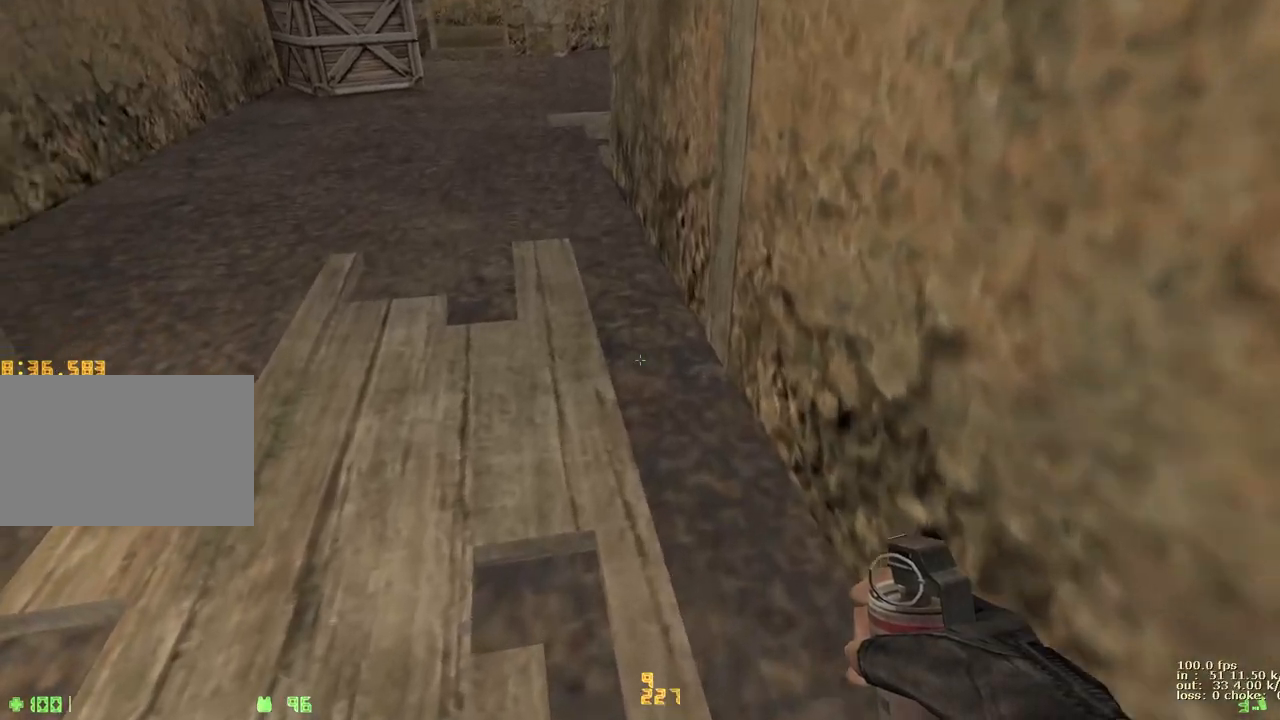
Gameplay with keyboard and mouse; each line is a JSON object with the keys held at the frame after it. "events" lists presses ("down") and releases ("up") of "1", "2", "3", "4", "5", "a", "alt", "b", "c", "caps_lock", "ctrl", "d", "e", "f", "g", "q", "r", "s", "shift", "space", "t", "tab", "v", "w", "x" and "z" between this image and that frame as [ms after this image, input, new state], when the widget could be followed in between. No other keys are recorded. Mouse buttons are not recorded. Not read: mouse_move.
{"keys": ["ctrl", "e"], "events": [[183, "ctrl", "down"], [267, "w", "up"], [333, "e", "down"]]}
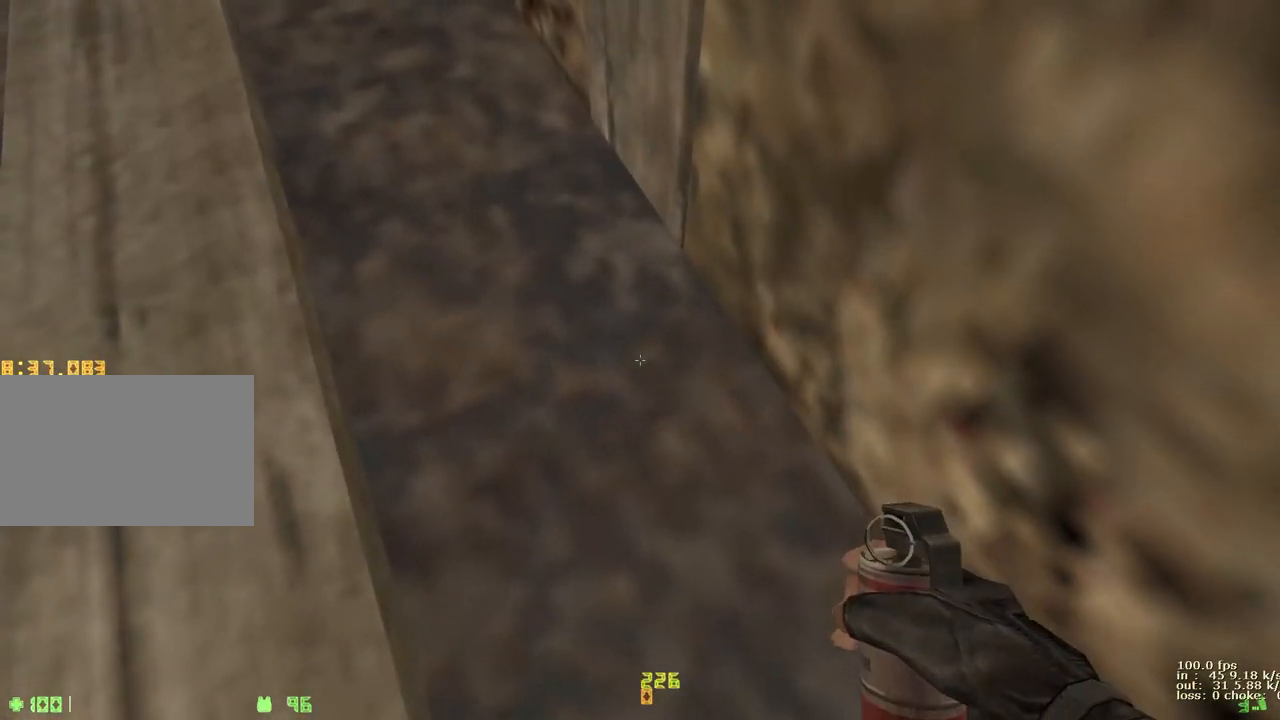
{"keys": ["ctrl", "e"], "events": []}
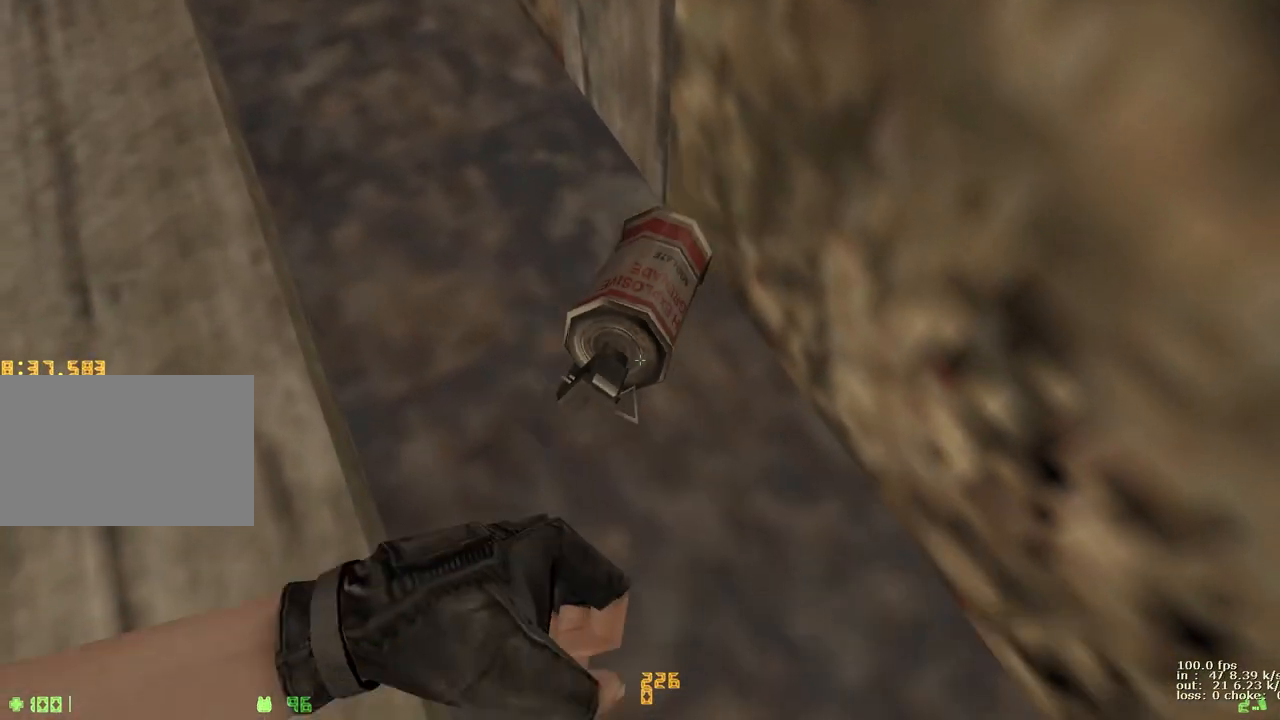
{"keys": ["a"], "events": [[117, "2", "down"], [200, "2", "up"], [200, "e", "up"], [250, "ctrl", "up"], [500, "a", "down"]]}
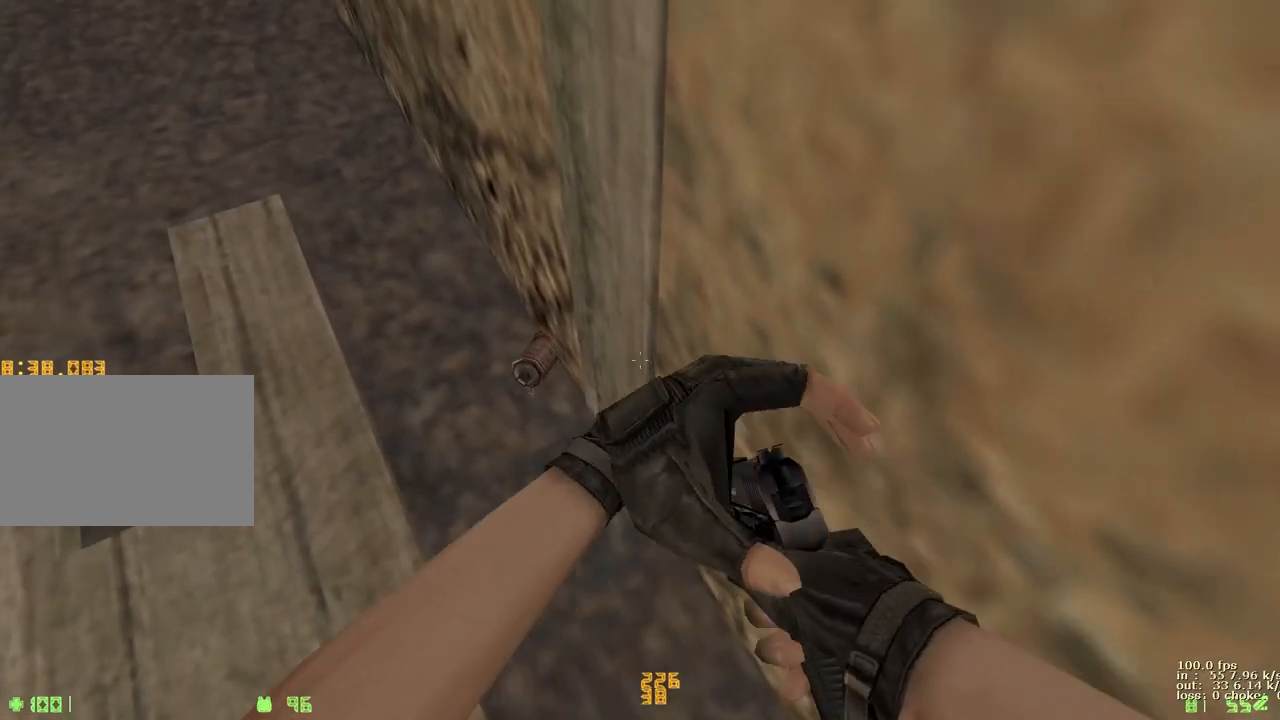
{"keys": ["a"], "events": []}
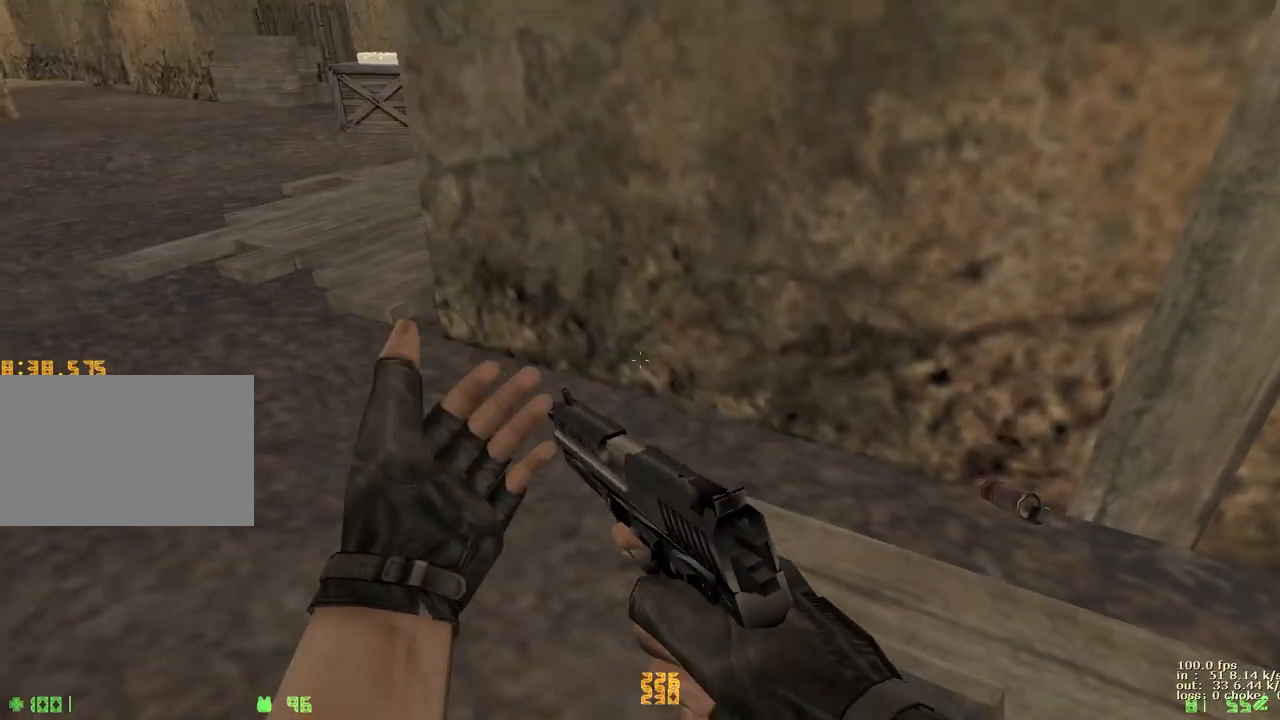
{"keys": [], "events": [[467, "a", "up"]]}
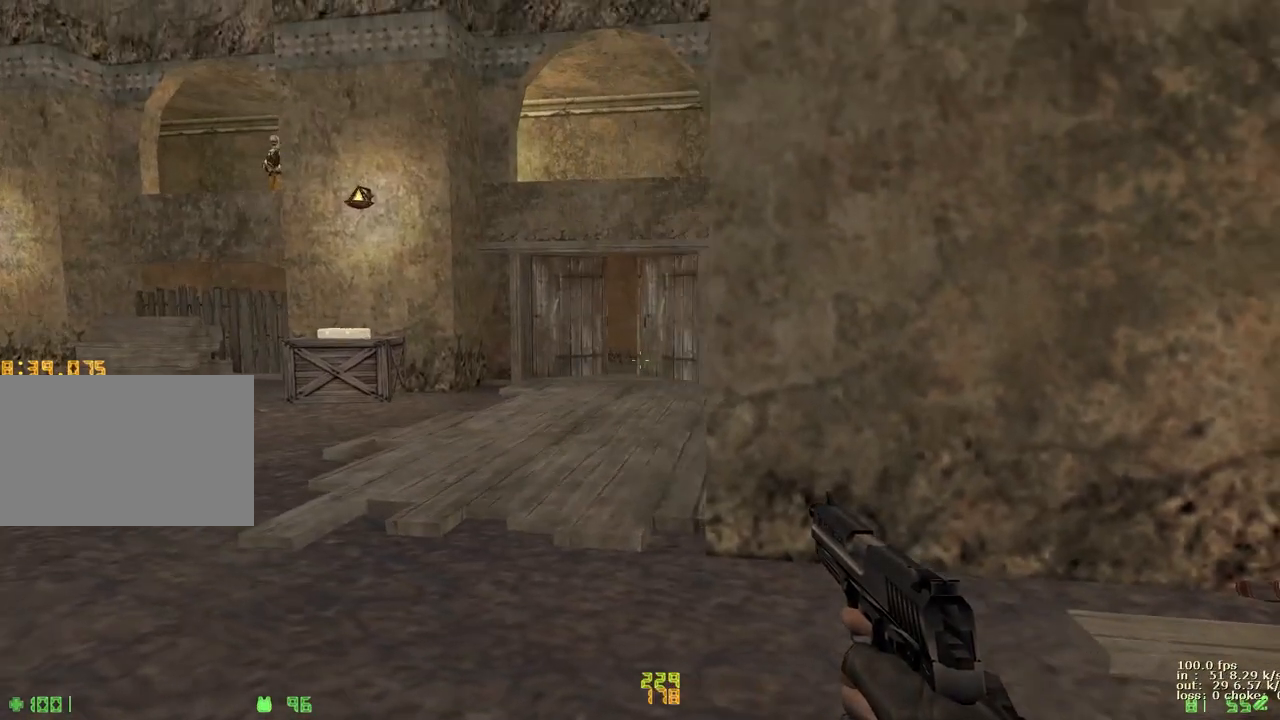
{"keys": [], "events": []}
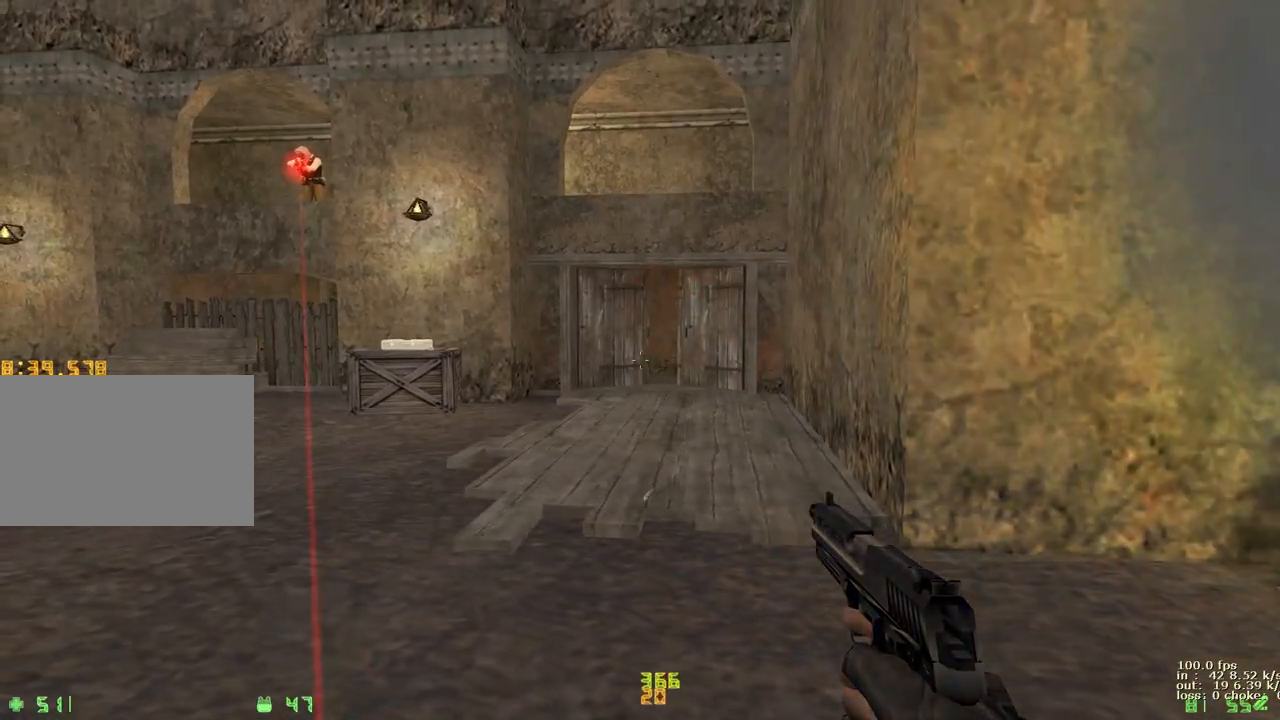
{"keys": ["a", "w"], "events": [[450, "w", "down"], [500, "a", "down"]]}
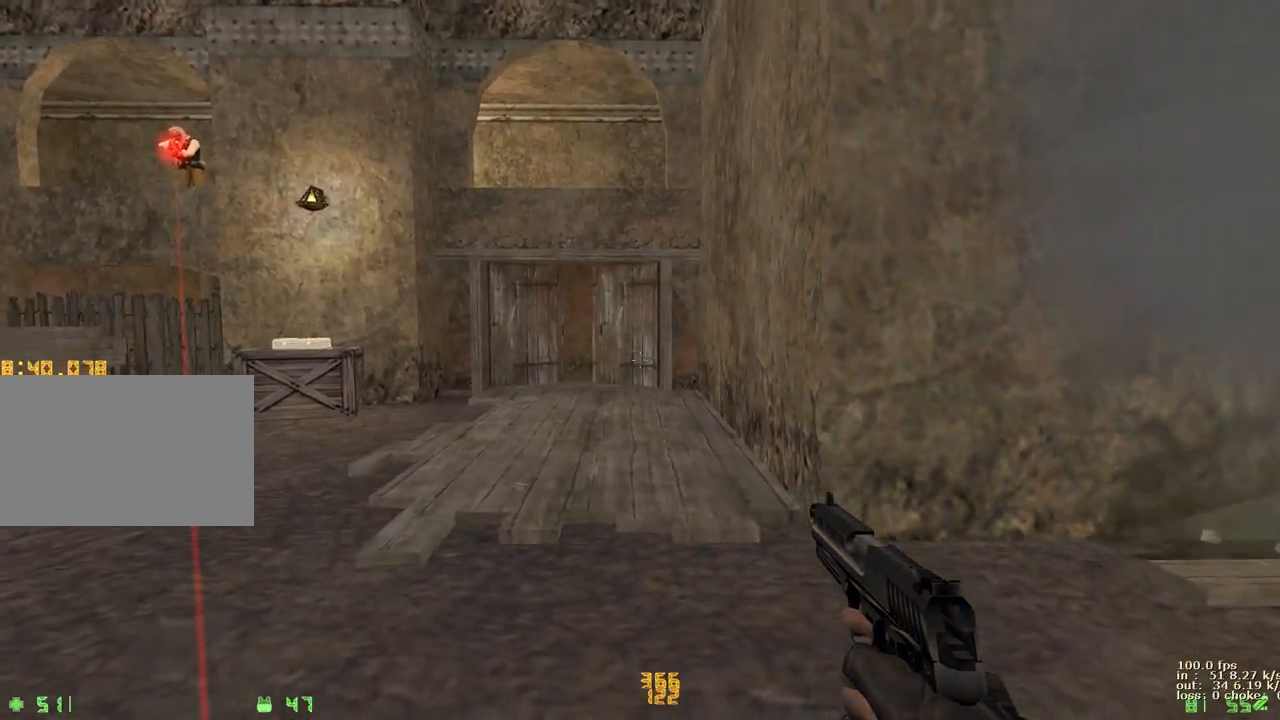
{"keys": ["w"], "events": [[200, "a", "up"], [333, "1", "down"], [433, "1", "up"]]}
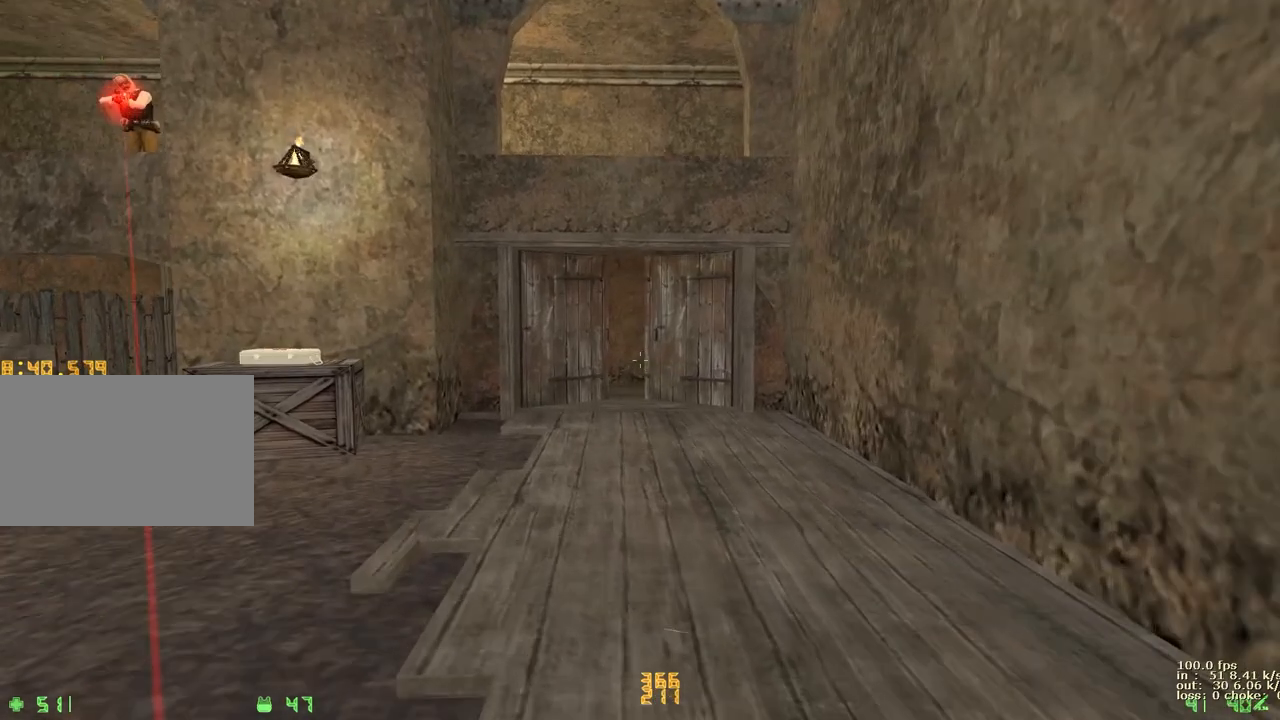
{"keys": ["a", "w"], "events": [[17, "a", "down"]]}
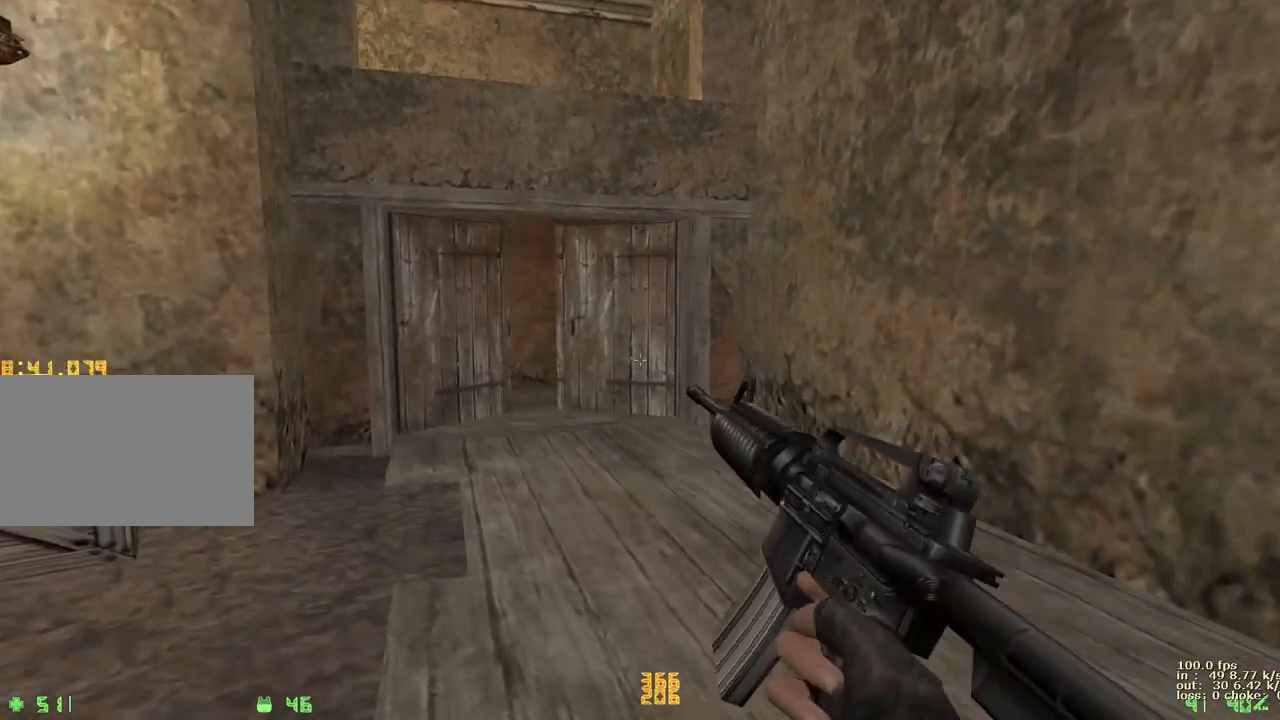
{"keys": ["a", "w"], "events": [[233, "a", "up"], [367, "a", "down"]]}
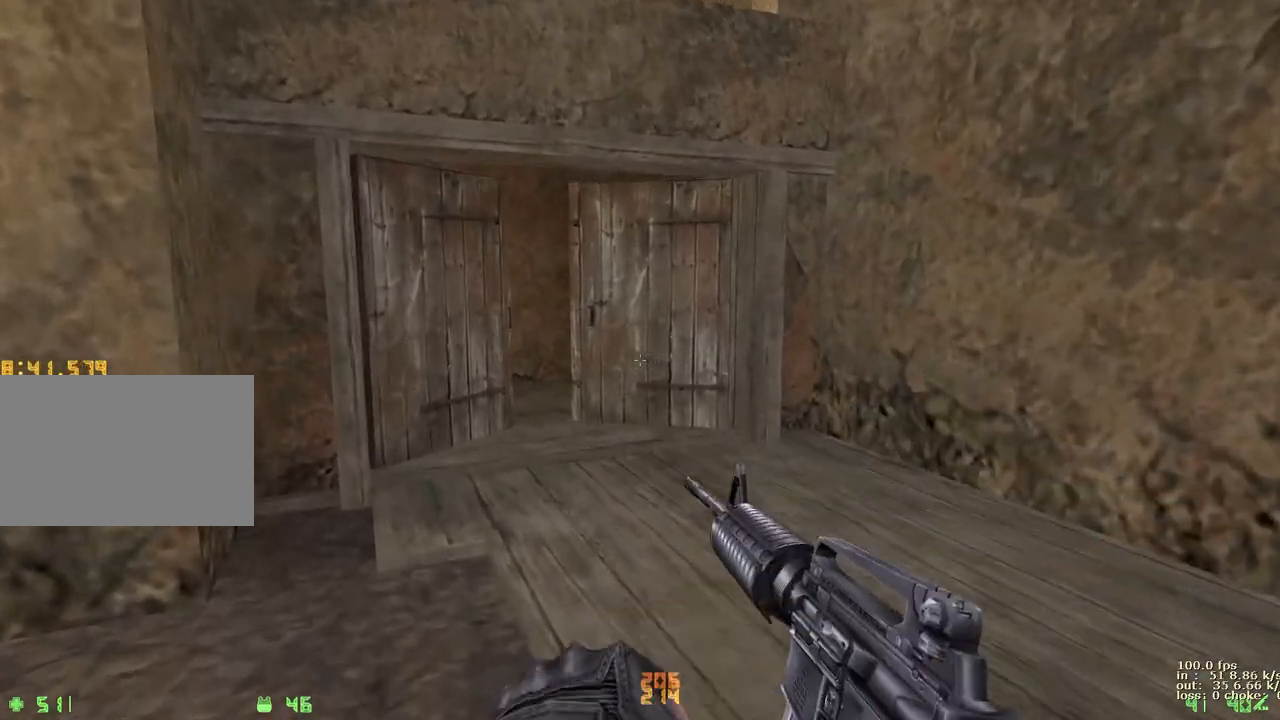
{"keys": ["w"], "events": [[100, "a", "up"], [333, "a", "down"], [467, "a", "up"]]}
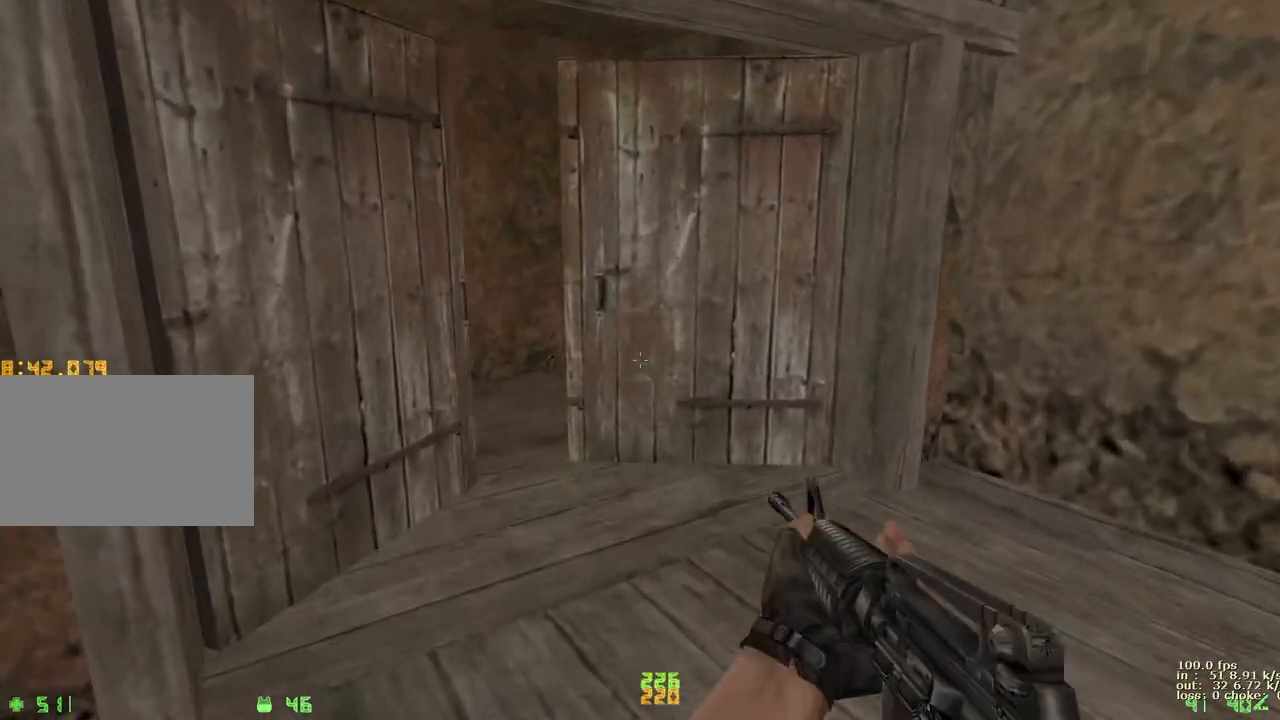
{"keys": ["e"], "events": [[300, "e", "down"], [350, "w", "up"]]}
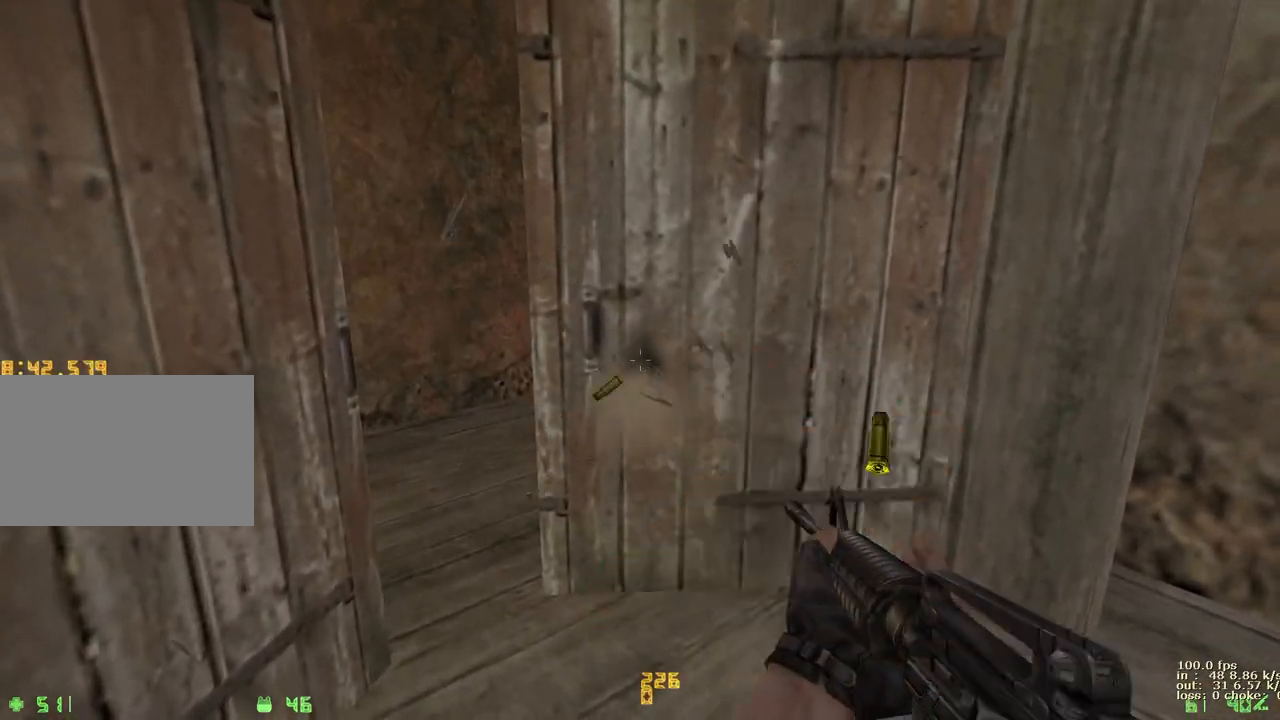
{"keys": ["e"], "events": []}
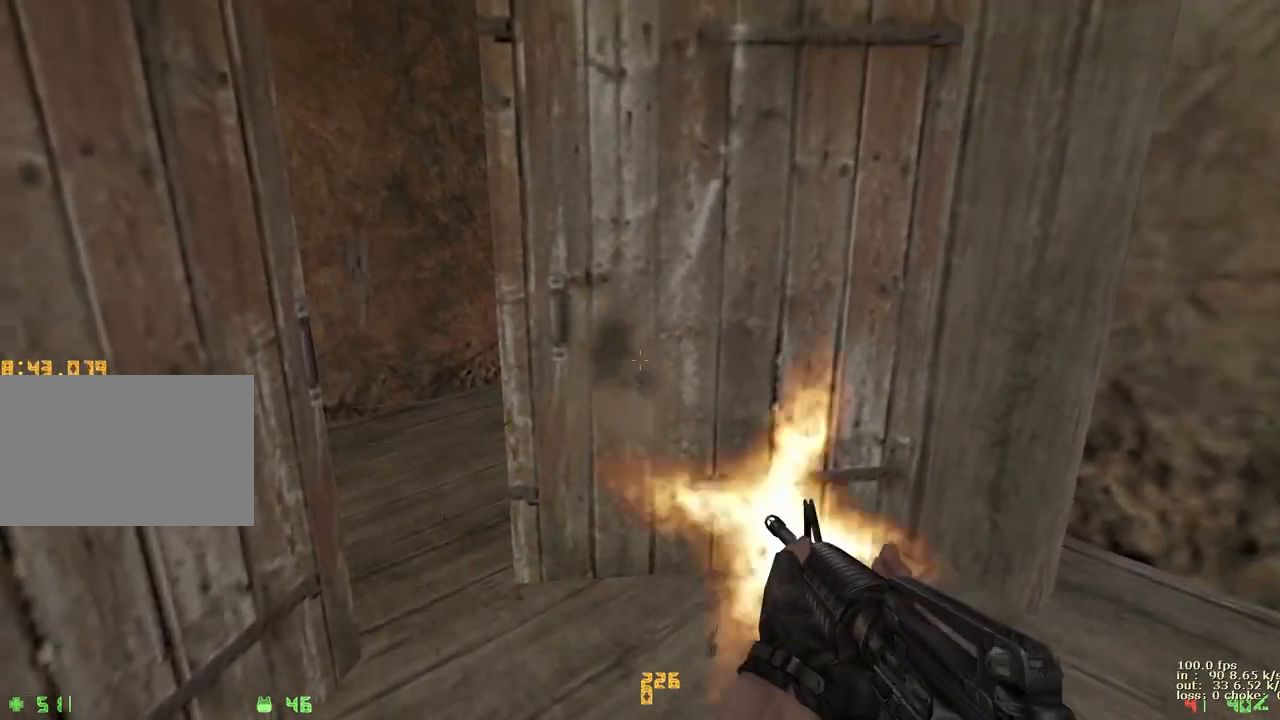
{"keys": ["e"], "events": []}
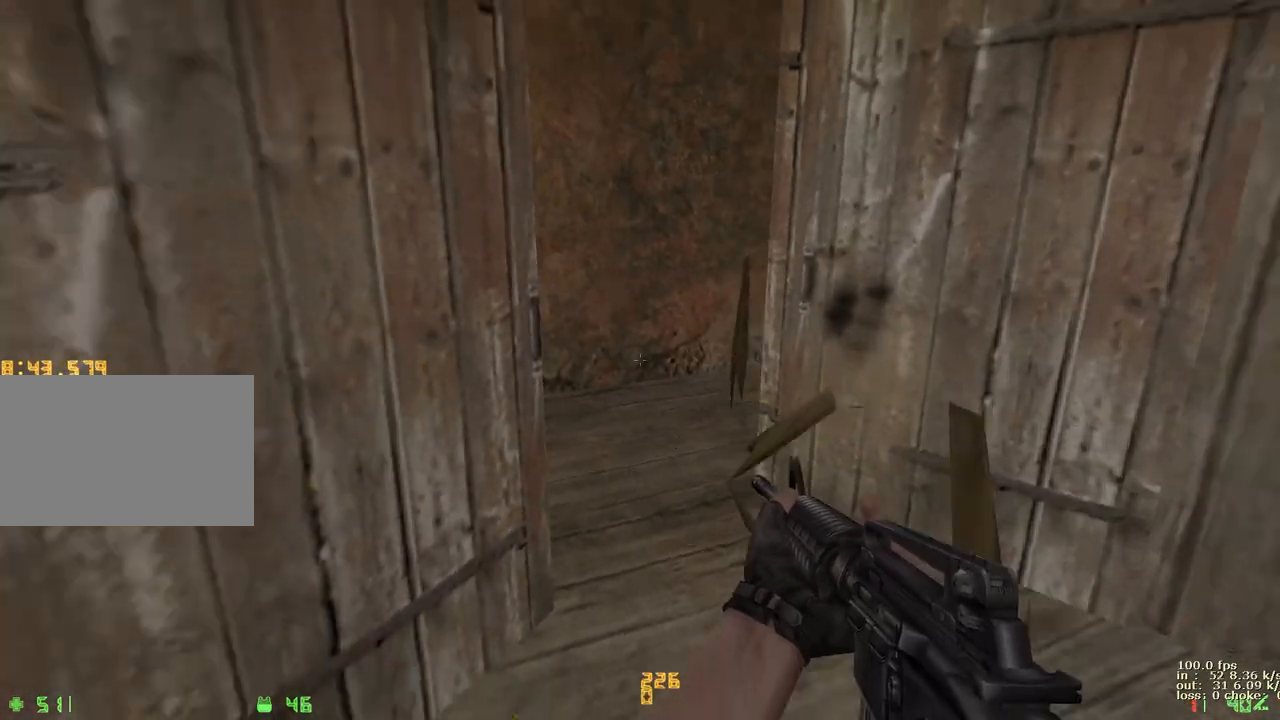
{"keys": ["e"], "events": []}
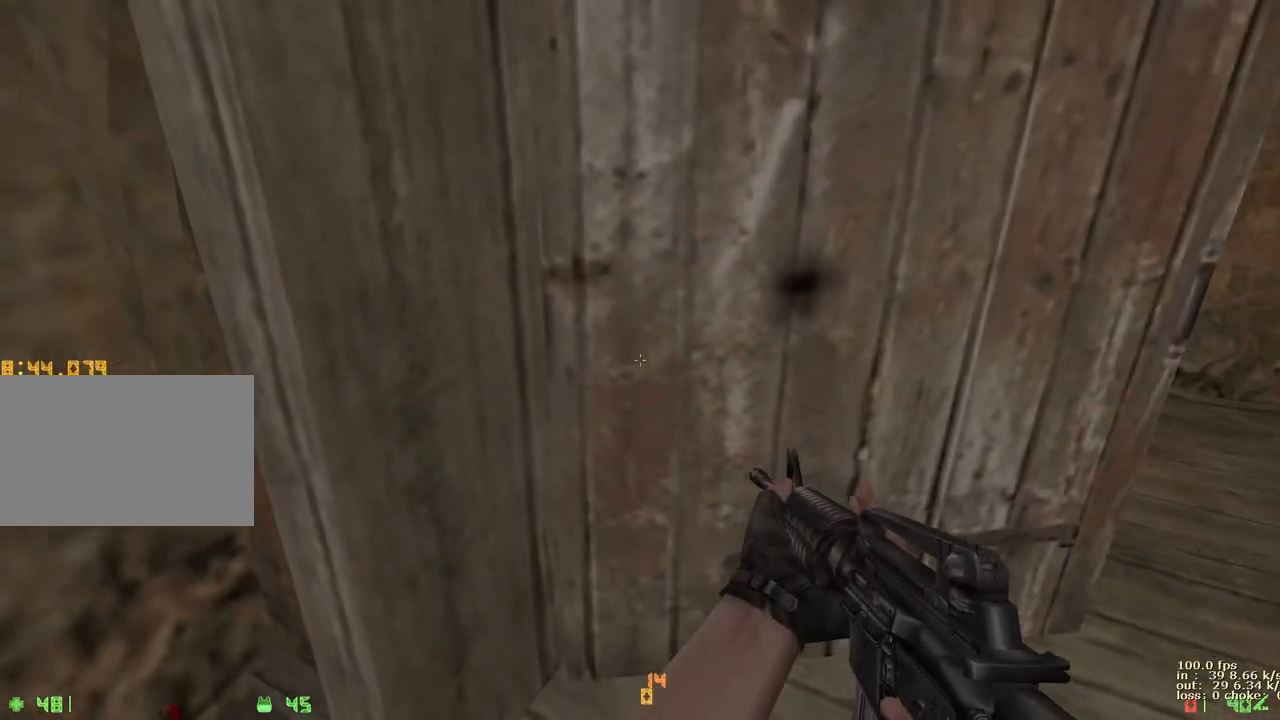
{"keys": ["d"], "events": [[133, "e", "up"], [233, "2", "down"], [317, "2", "up"], [417, "d", "down"]]}
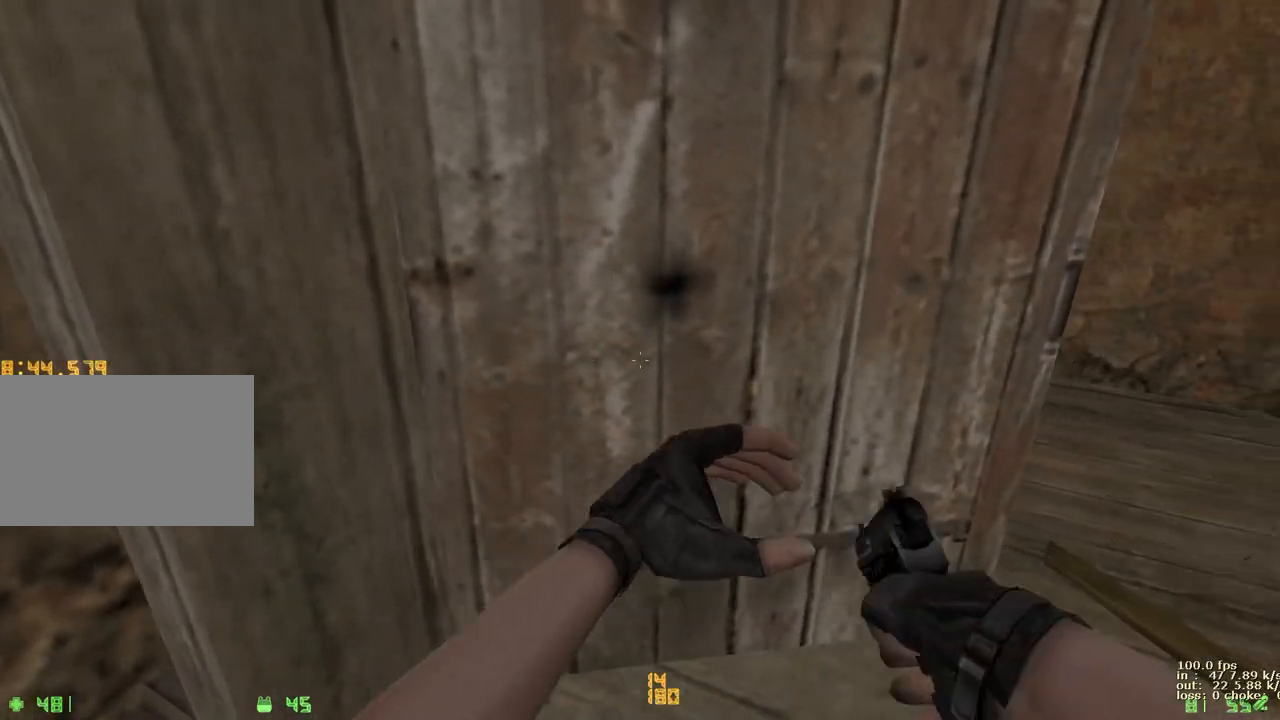
{"keys": ["d"], "events": [[150, "w", "down"], [200, "1", "down"], [250, "1", "up"], [350, "1", "down"], [417, "1", "up"], [417, "w", "up"]]}
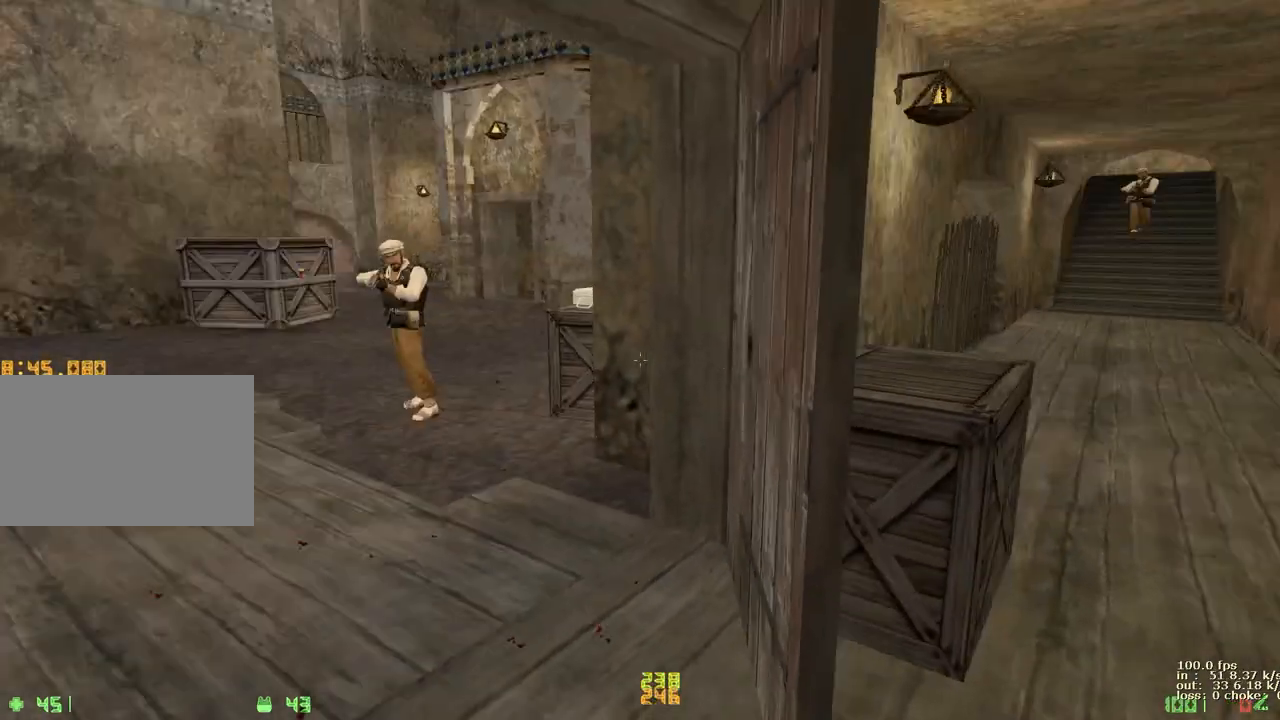
{"keys": ["e"], "events": [[167, "d", "up"], [300, "a", "down"], [300, "e", "down"], [400, "a", "up"]]}
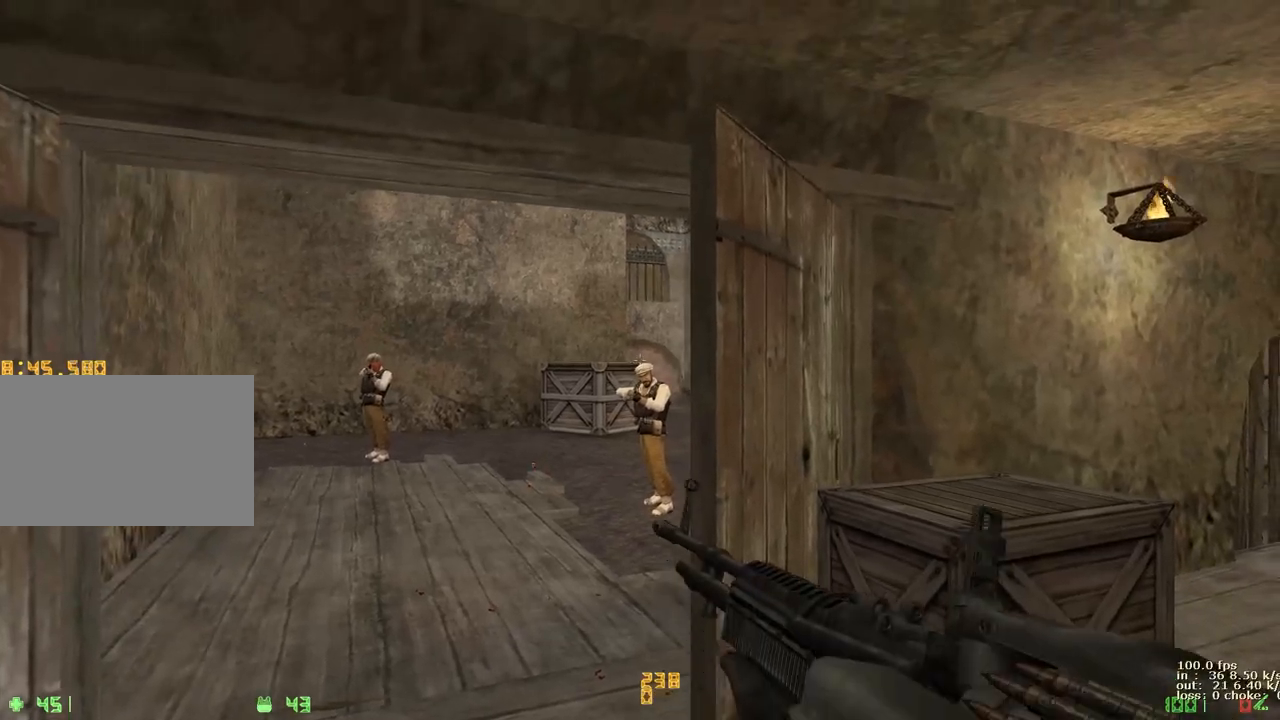
{"keys": ["e"], "events": []}
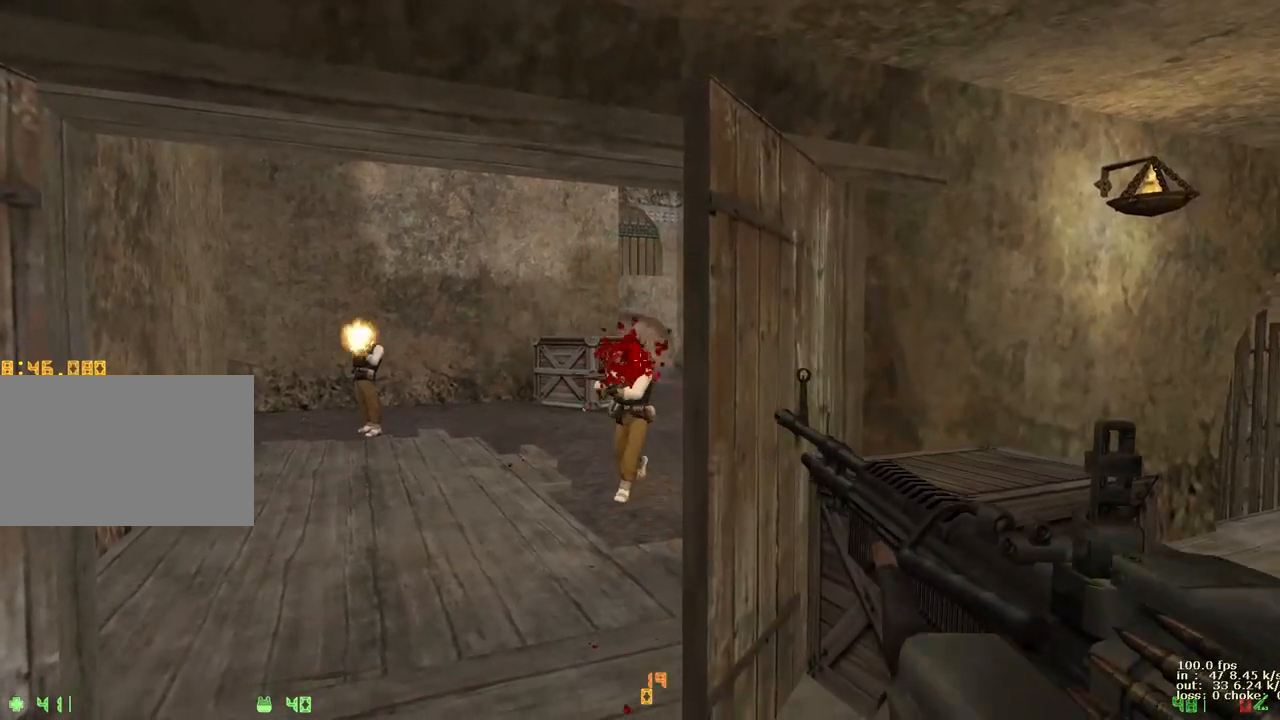
{"keys": ["e"], "events": []}
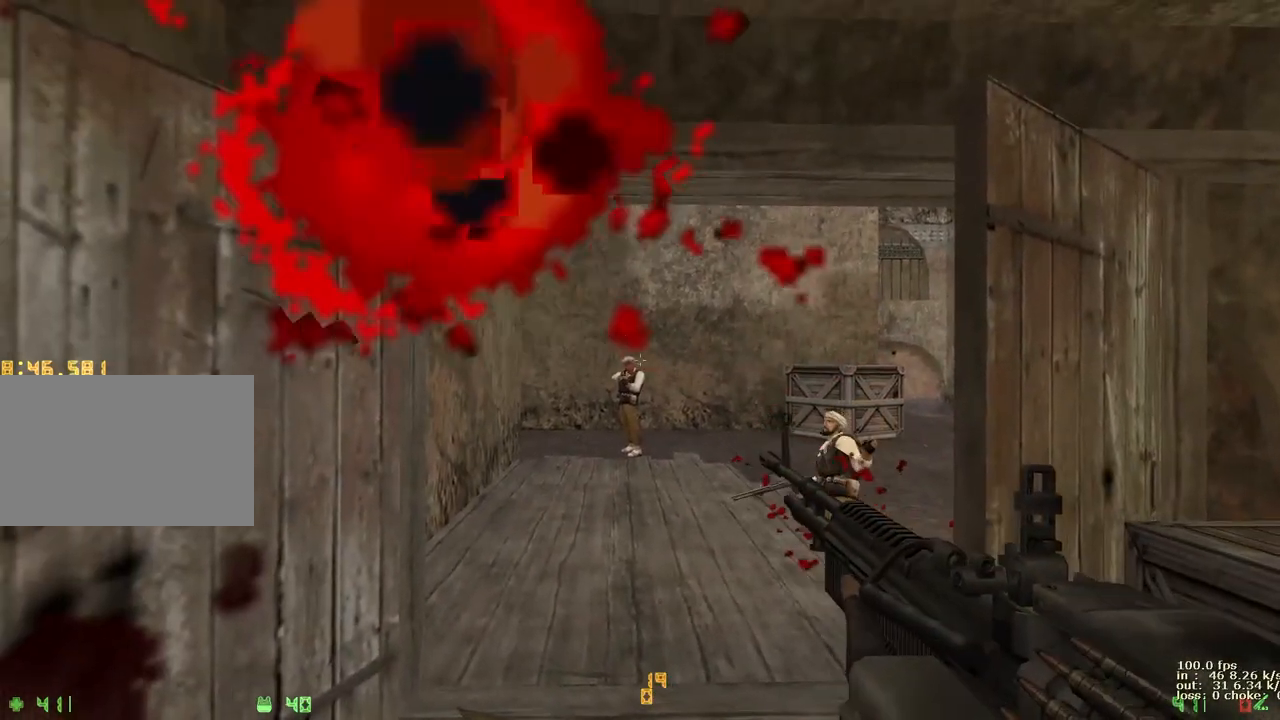
{"keys": ["e"], "events": []}
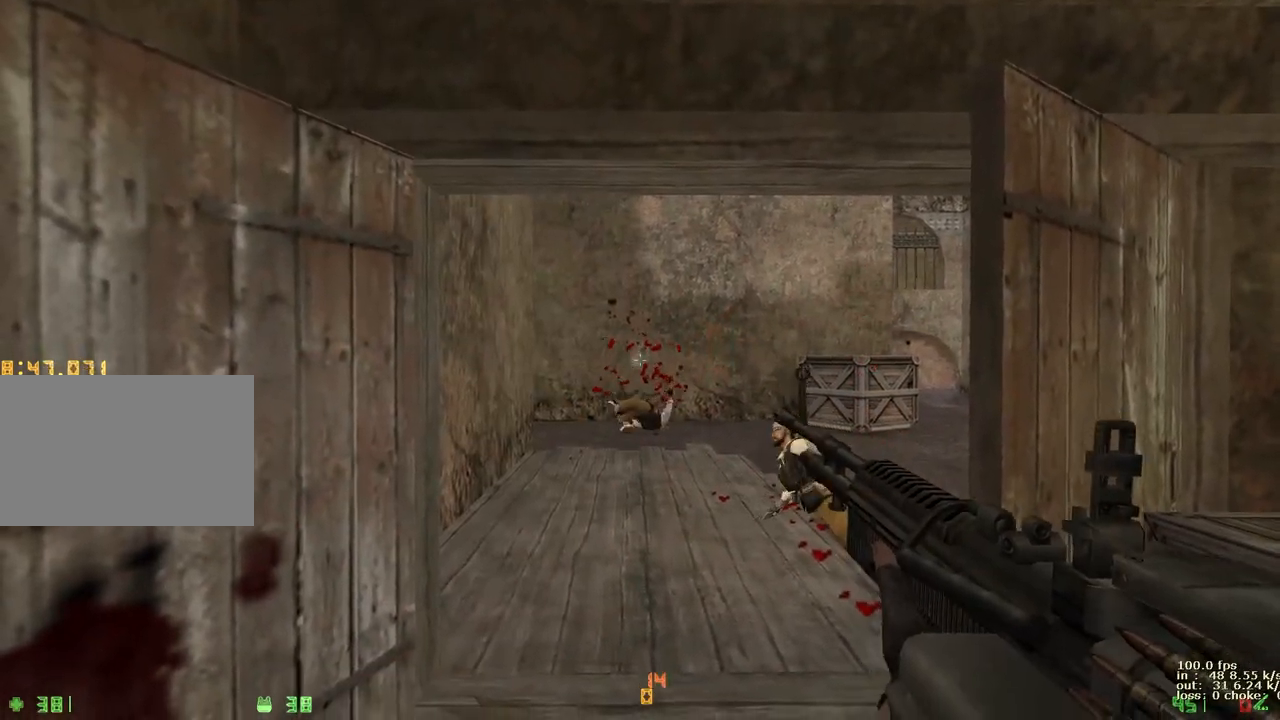
{"keys": ["e"], "events": []}